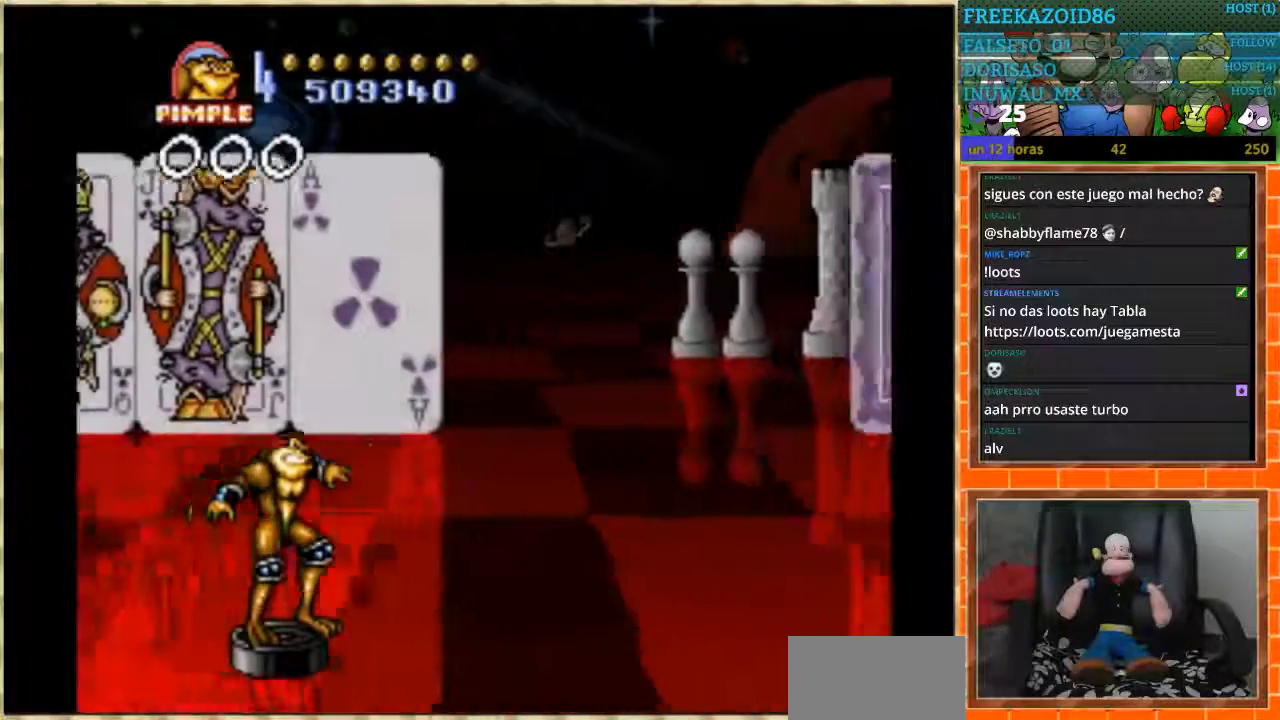
Gameplay with a controller (Nintendo layout); each line is a JSON object with the inputs held at the frame after it. "events" lists button and stick changes between this image and that frame as [ms after this image, input, new state], when the widget could be followed in between. Not read: L1 L3 R3.
{"buttons": ["DPAD_RIGHT"], "events": [[501, "DPAD_RIGHT", "down"]]}
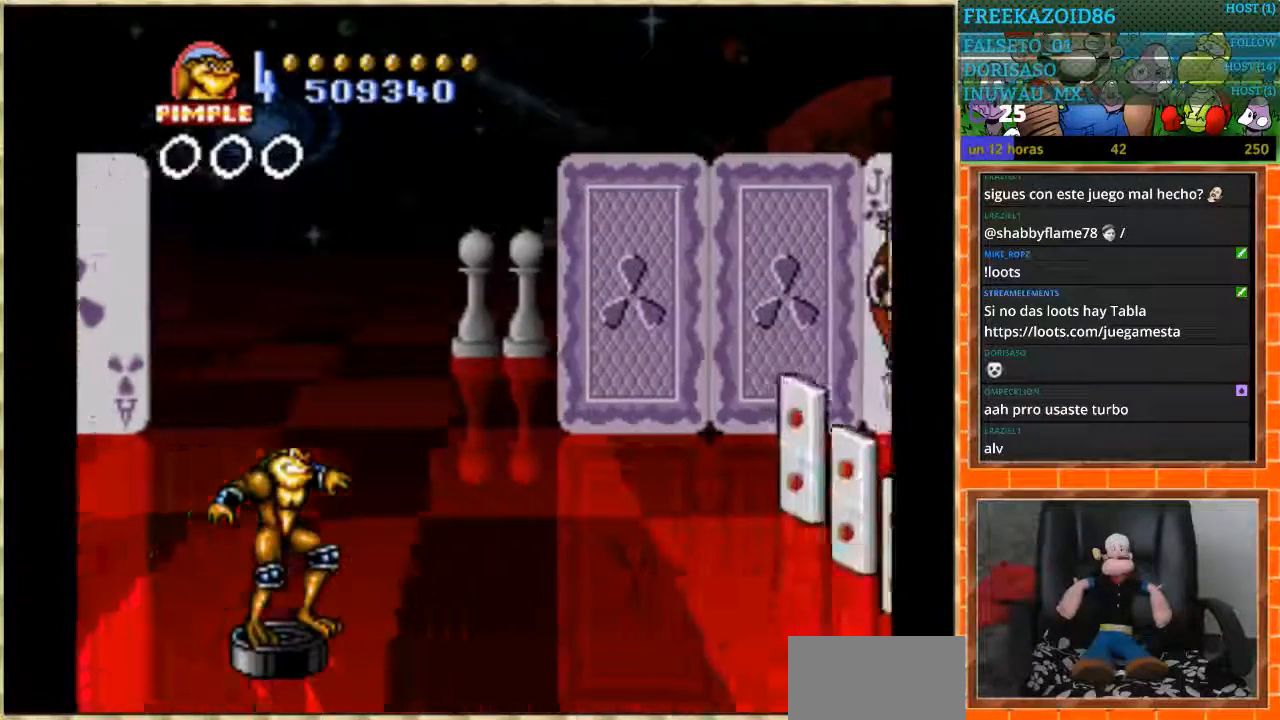
{"buttons": ["DPAD_UP"], "events": [[267, "DPAD_RIGHT", "up"], [300, "DPAD_LEFT", "down"], [367, "DPAD_UP", "down"], [400, "DPAD_LEFT", "up"]]}
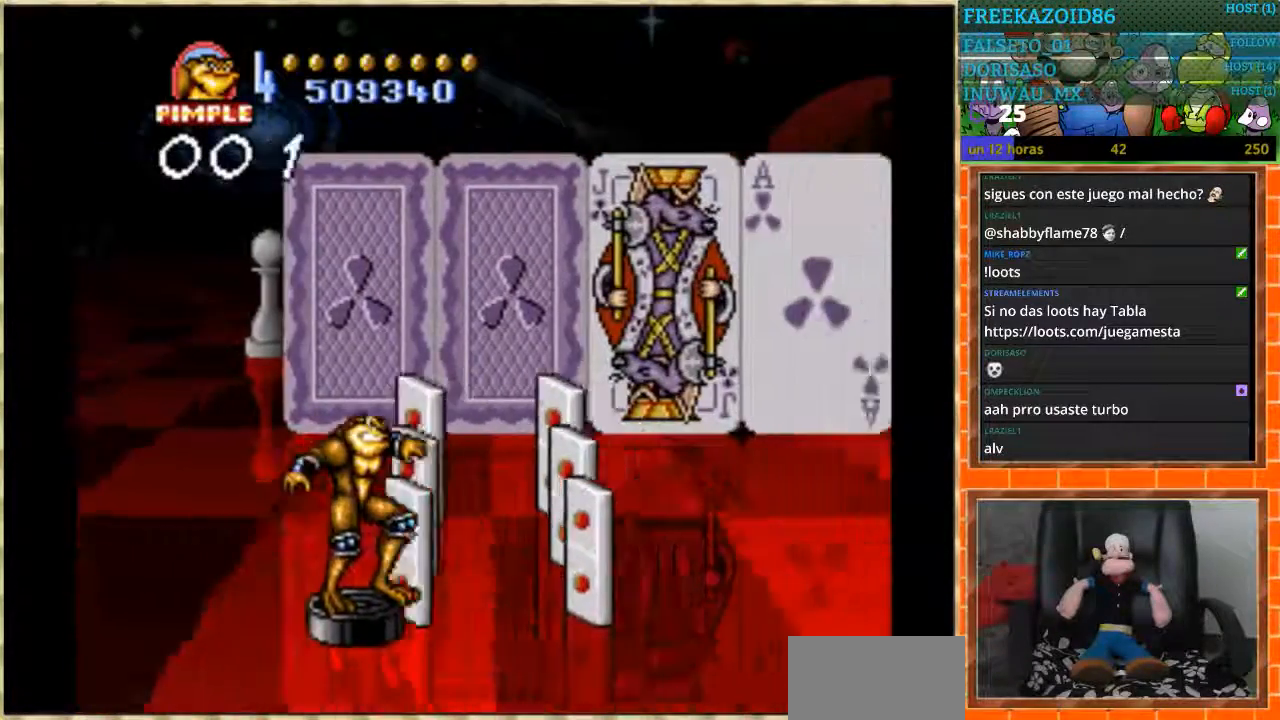
{"buttons": ["DPAD_UP"], "events": [[267, "DPAD_DOWN", "down"], [267, "DPAD_UP", "up"], [400, "DPAD_DOWN", "up"], [400, "DPAD_LEFT", "down"], [434, "DPAD_UP", "down"], [467, "DPAD_LEFT", "up"]]}
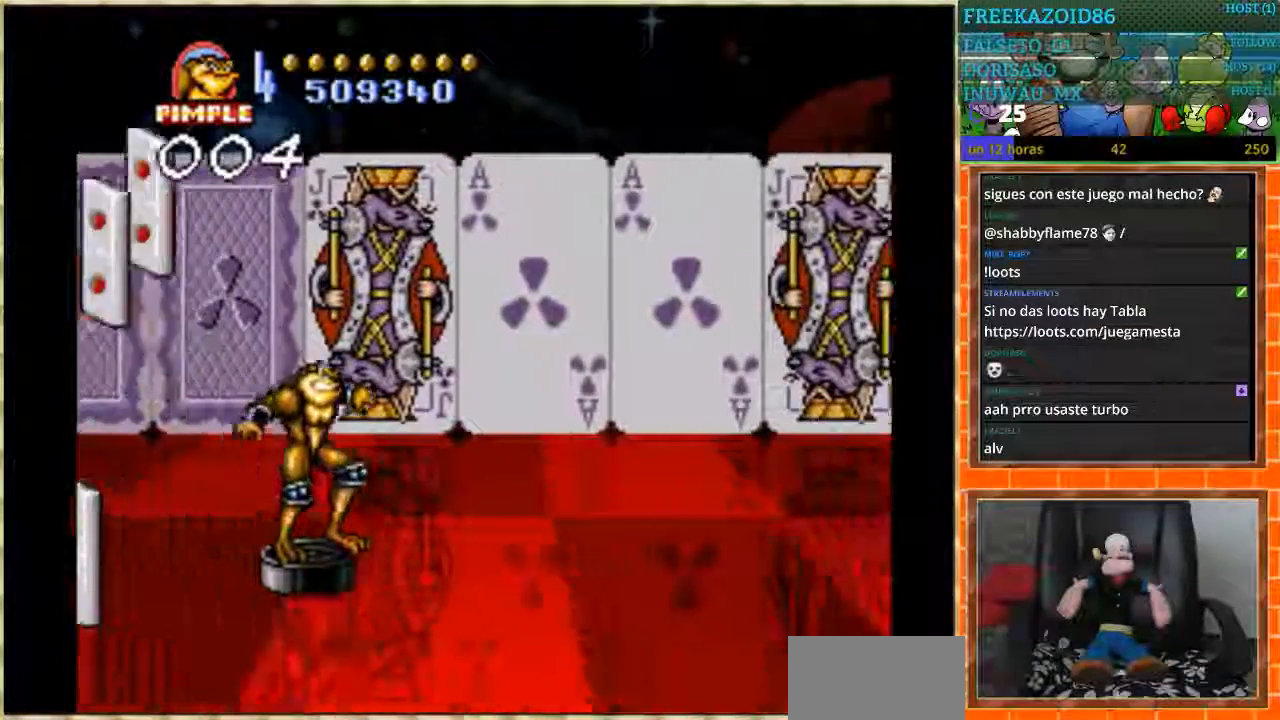
{"buttons": [], "events": [[300, "DPAD_UP", "up"]]}
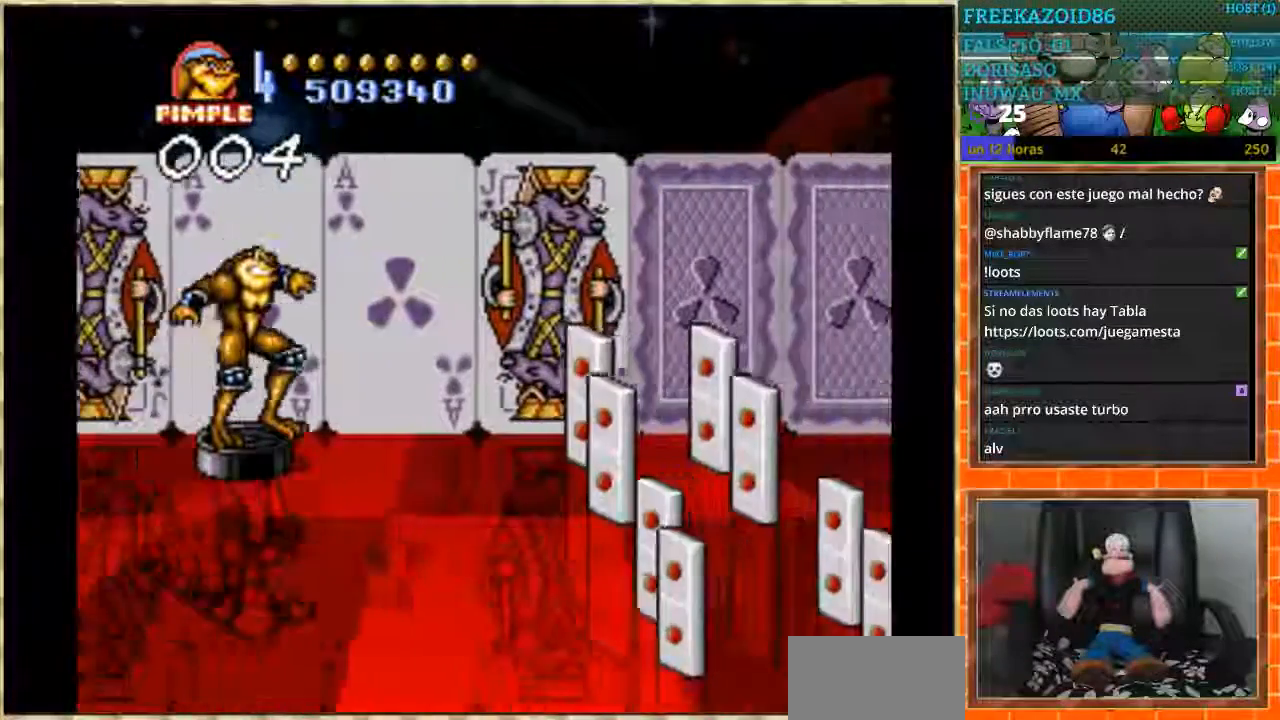
{"buttons": ["DPAD_DOWN"], "events": [[400, "DPAD_DOWN", "down"]]}
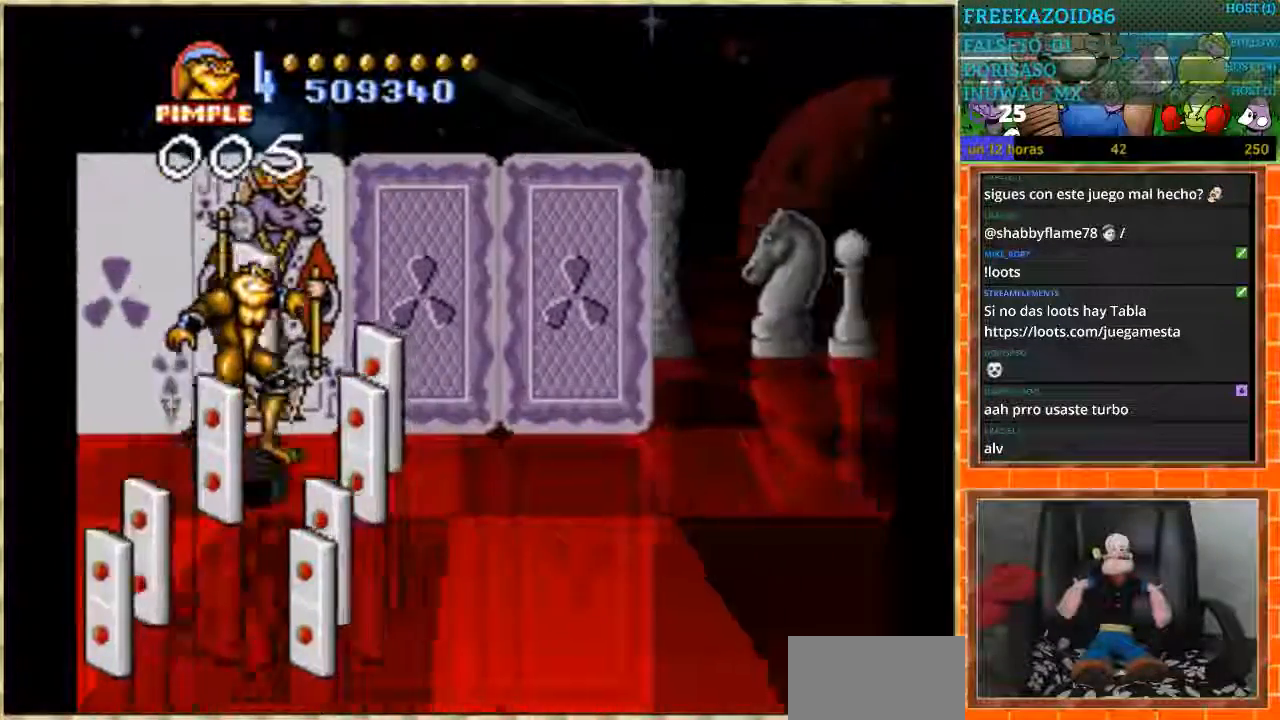
{"buttons": [], "events": [[233, "DPAD_DOWN", "up"], [233, "DPAD_LEFT", "down"], [300, "DPAD_LEFT", "up"], [300, "DPAD_UP", "down"], [433, "DPAD_UP", "up"]]}